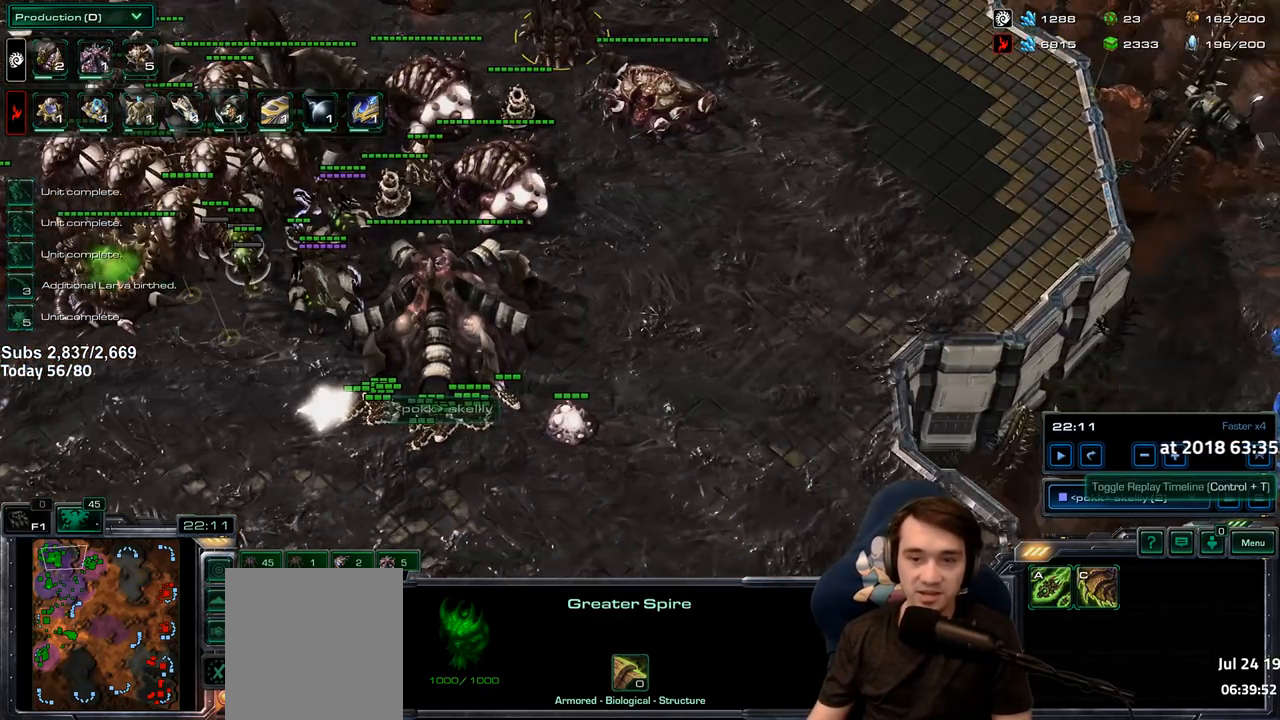
Gameplay with keyboard; each line is a JSON object with the keys held at the frame after it. "events" lists presses ("down") and releases ("up") of "1", "2", "3", "4", "5", "6", "a", "alt", "b", "c", "caps_lock", "ctrl", "d", "e", "escape", "f", "f1", "f2", "f3", "f4", "f5", "f6", "f7", "g", "h", "q", "r", "s", "shift", "space", "super", "t", "tab", "tilde", "v", "w", "x", "y" and "z" between this image and that frame as [ms after this image, input, new state], when the widget could be followed in between. No other keys are recorded. Mouse input is not recorded.
{"keys": [], "events": []}
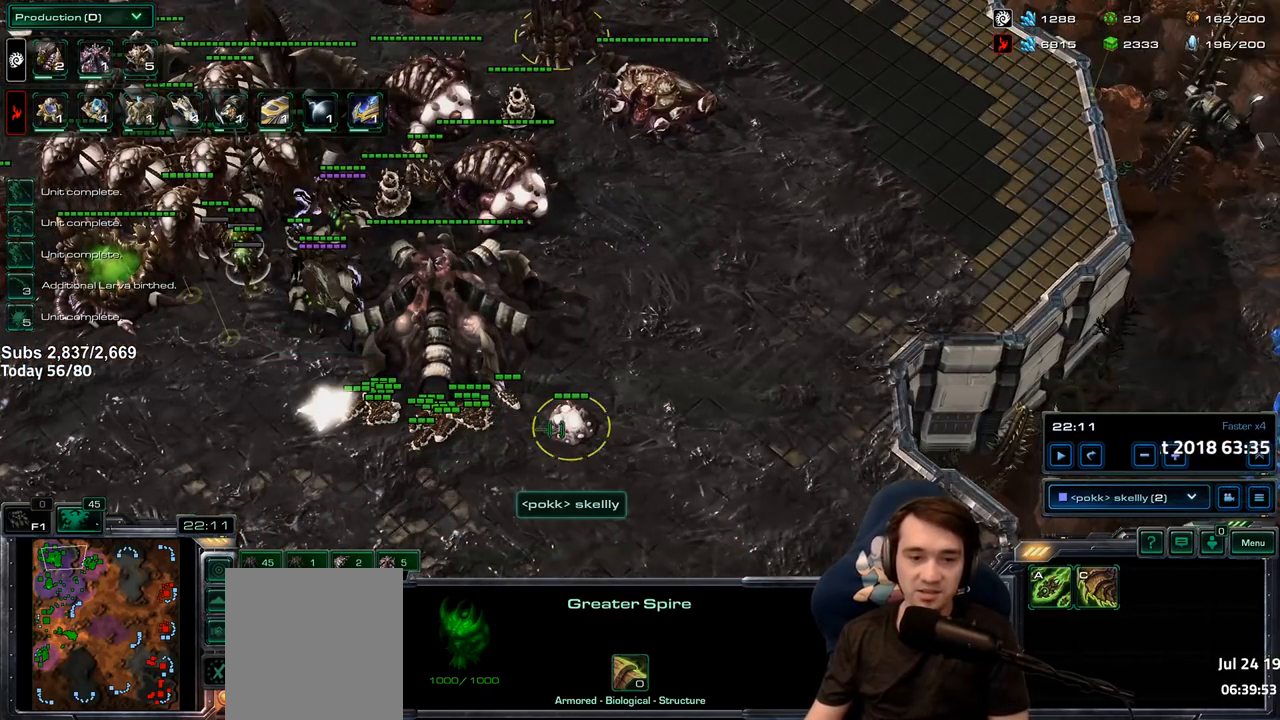
{"keys": [], "events": []}
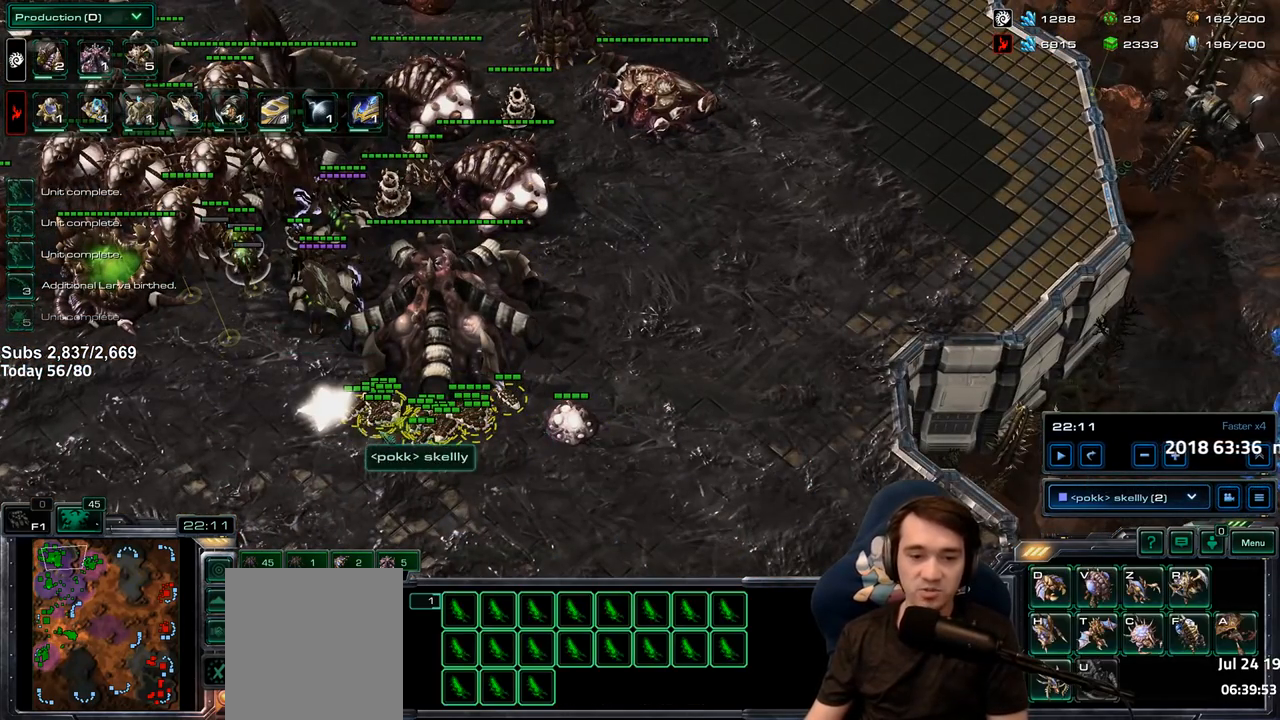
{"keys": [], "events": []}
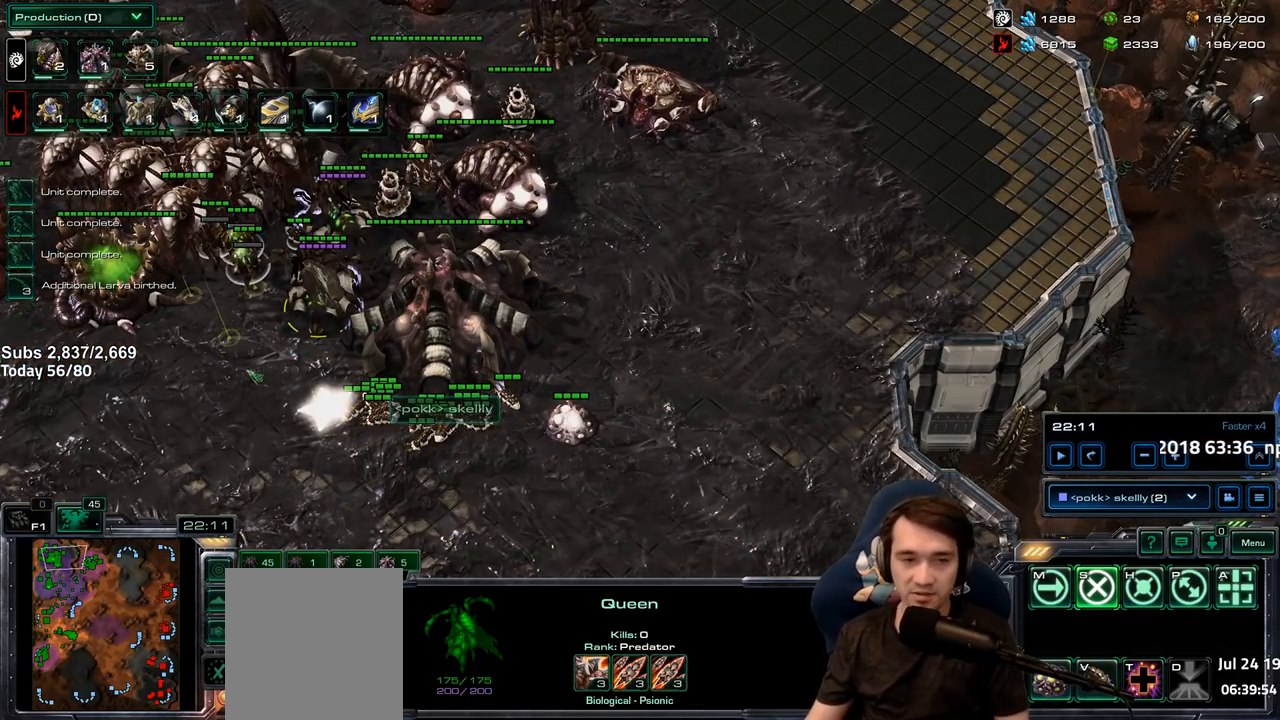
{"keys": [], "events": []}
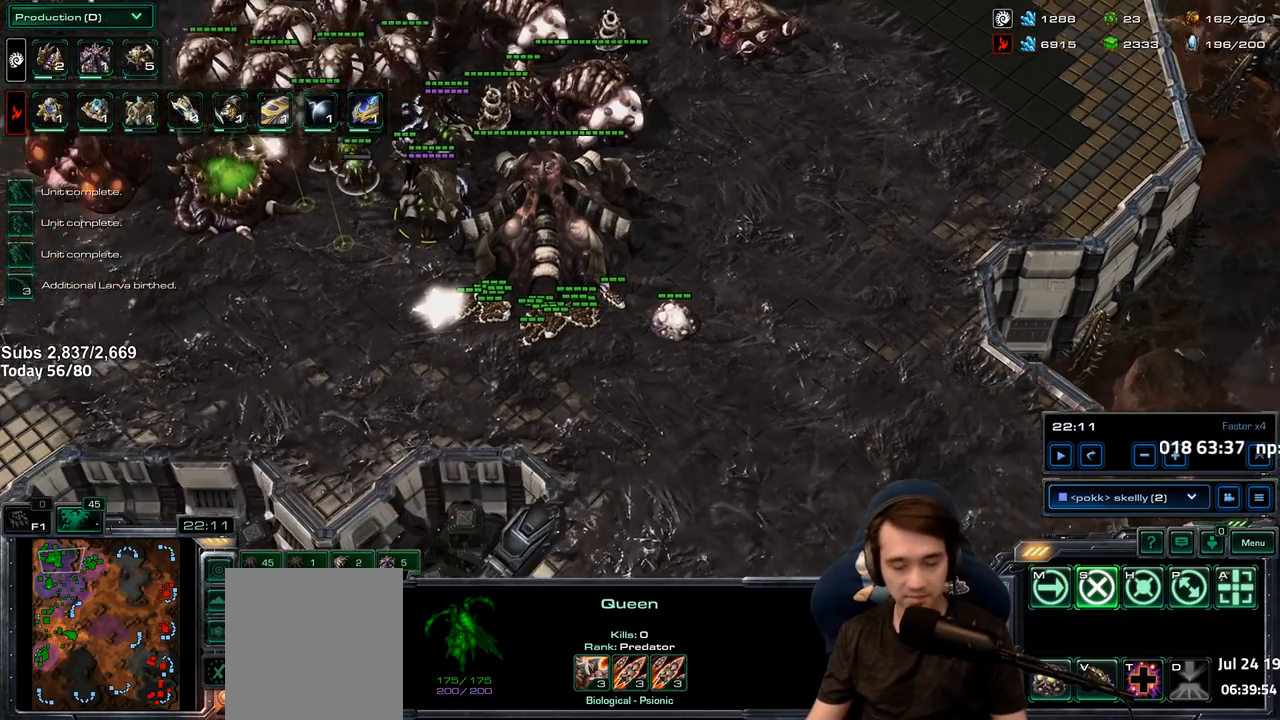
{"keys": [], "events": []}
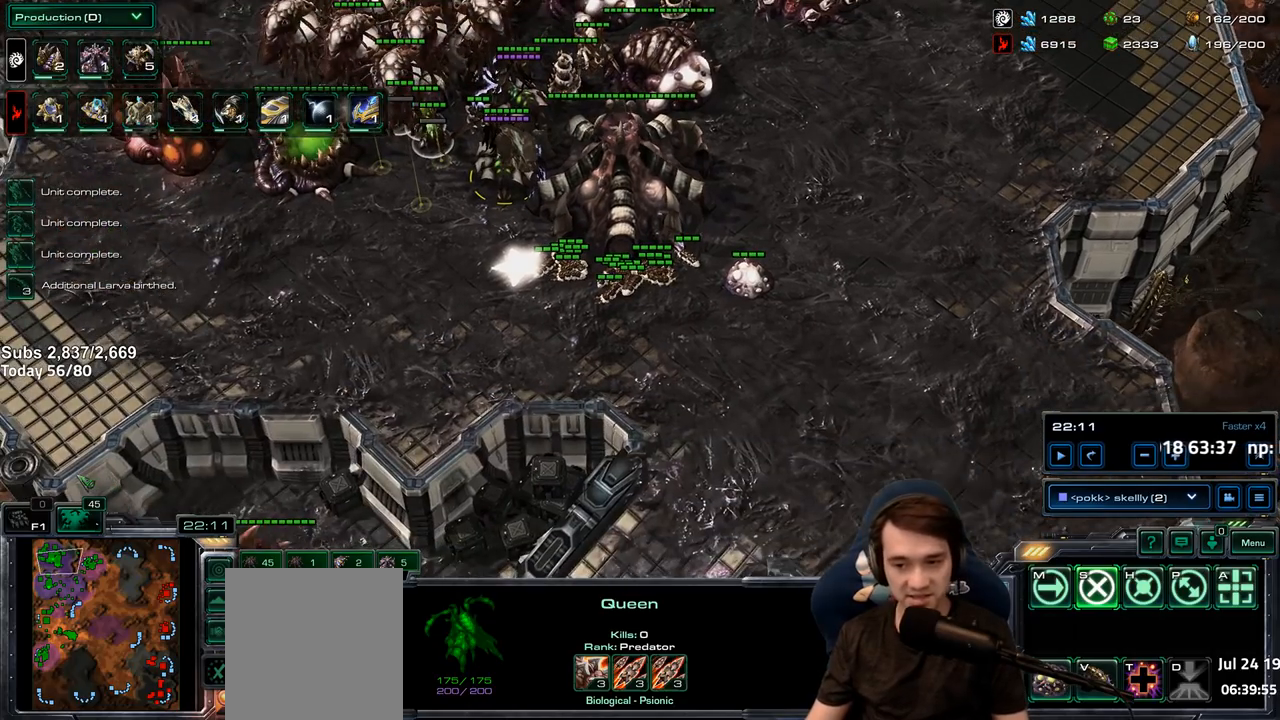
{"keys": ["shift"], "events": [[233, "c", "down"], [367, "c", "up"], [433, "shift", "down"]]}
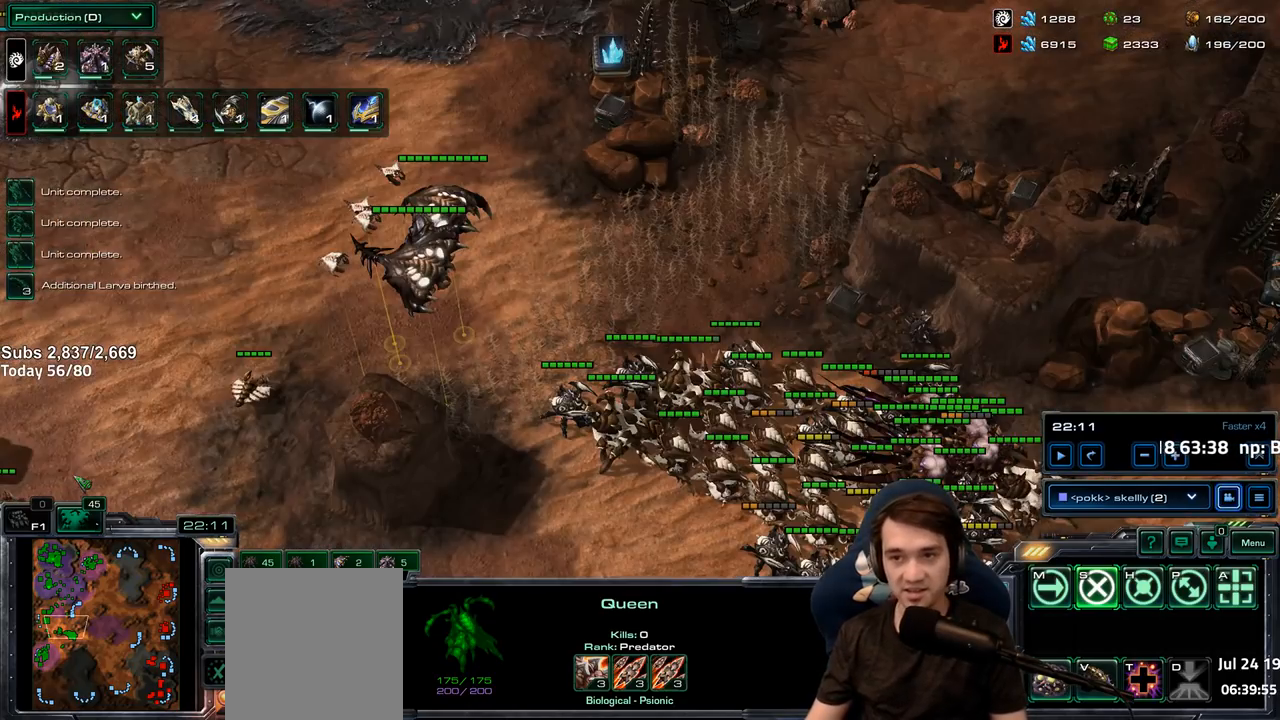
{"keys": [], "events": [[83, "shift", "up"]]}
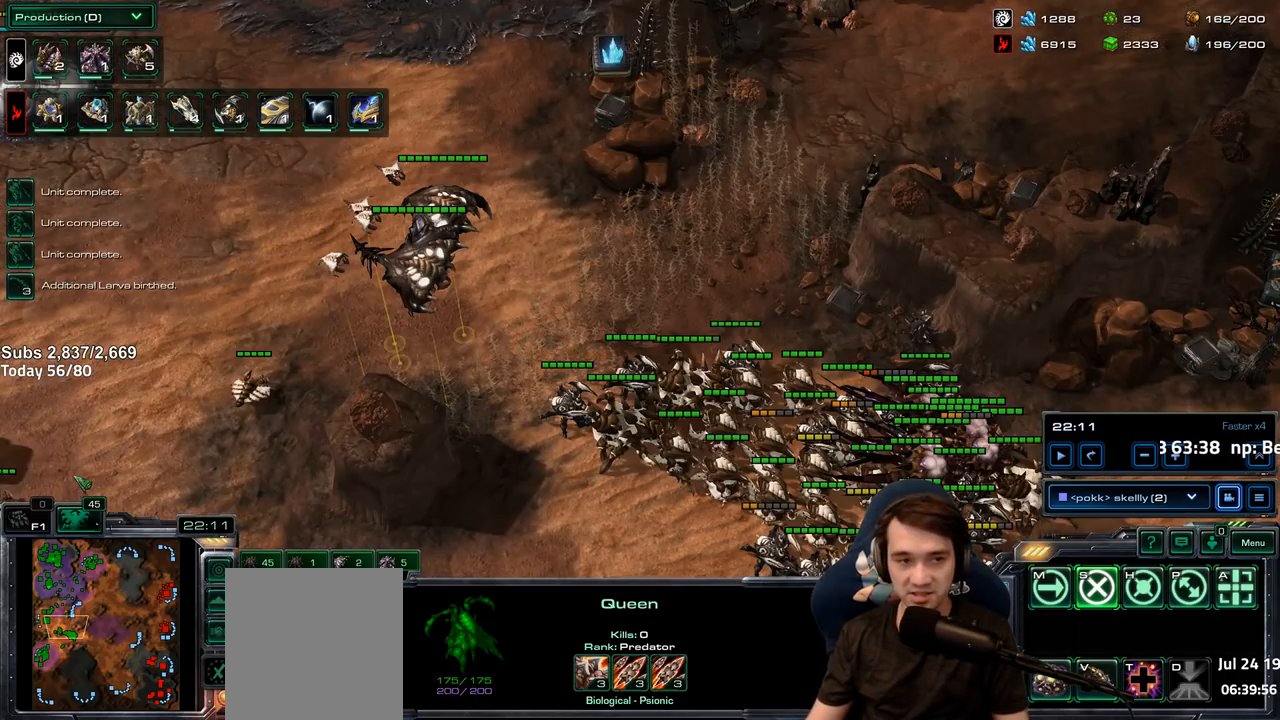
{"keys": [], "events": []}
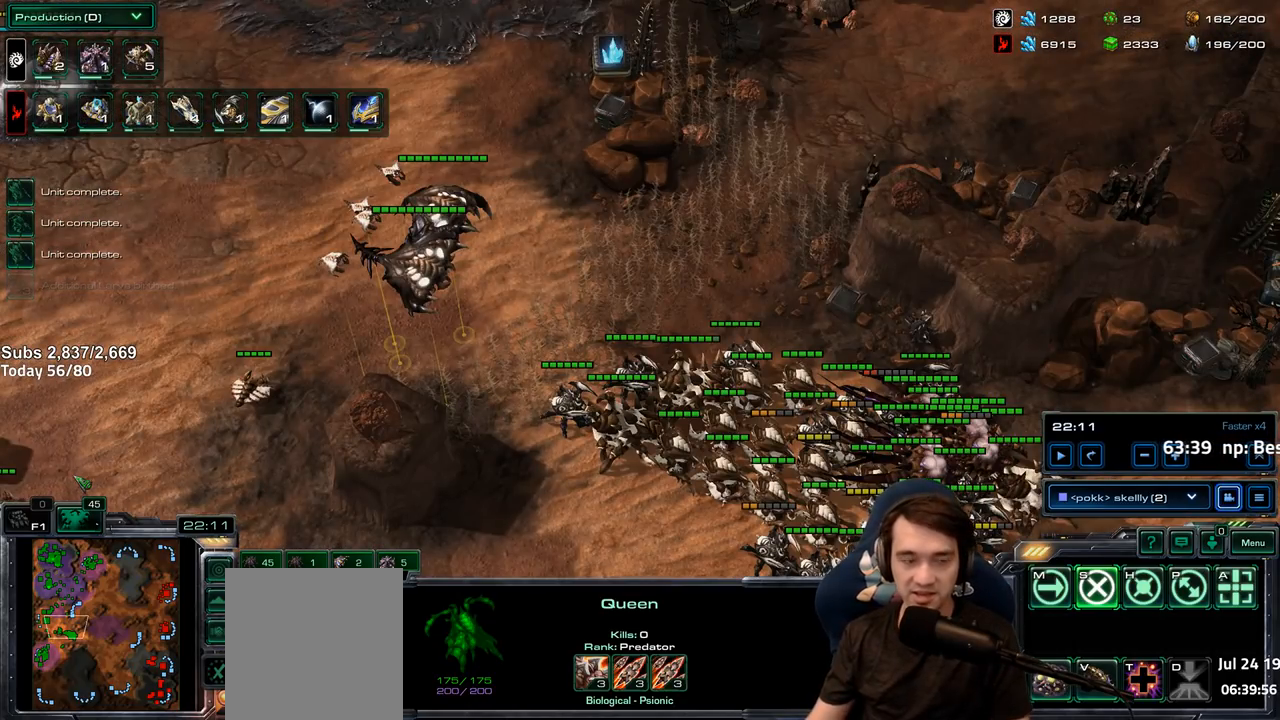
{"keys": [], "events": []}
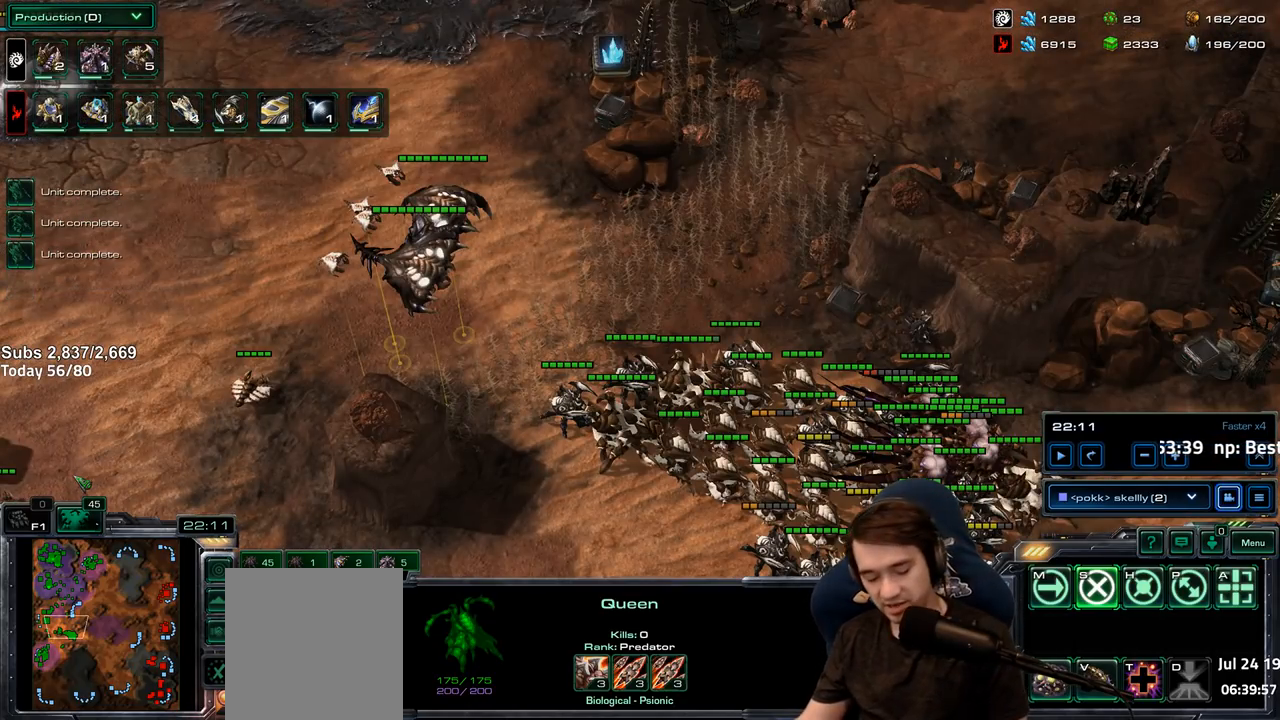
{"keys": [], "events": []}
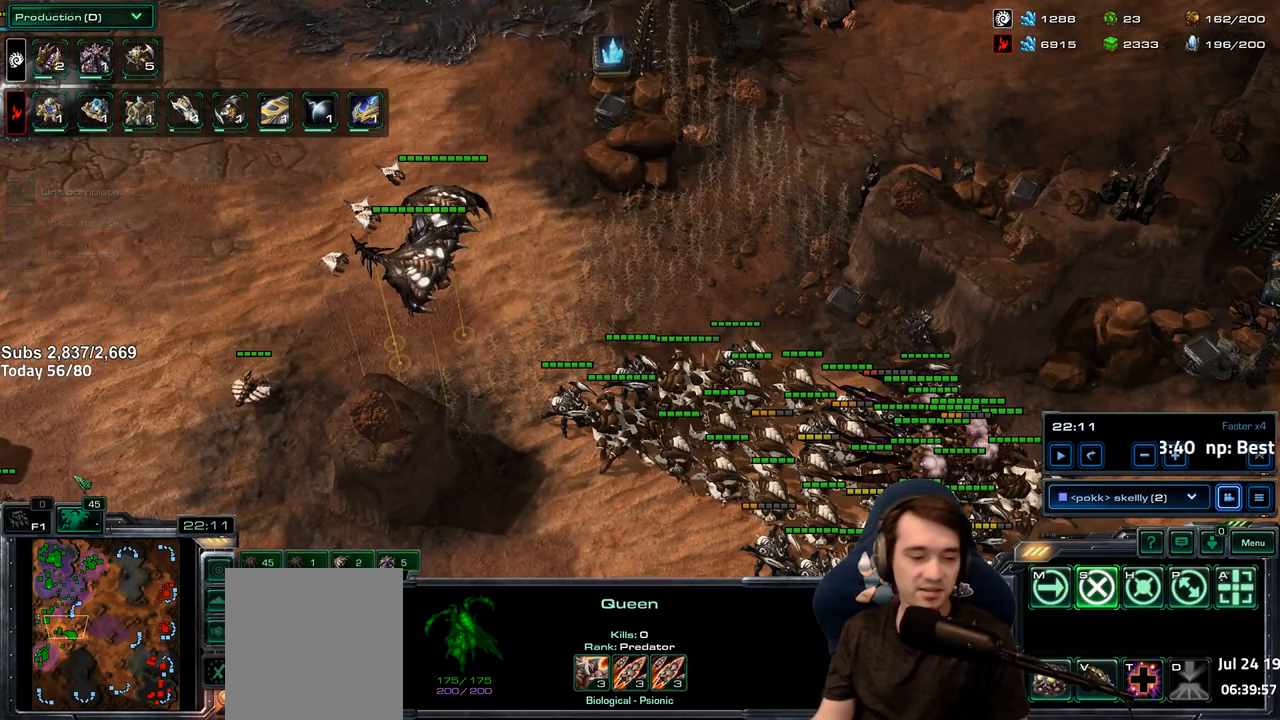
{"keys": [], "events": [[83, "escape", "down"], [200, "escape", "up"]]}